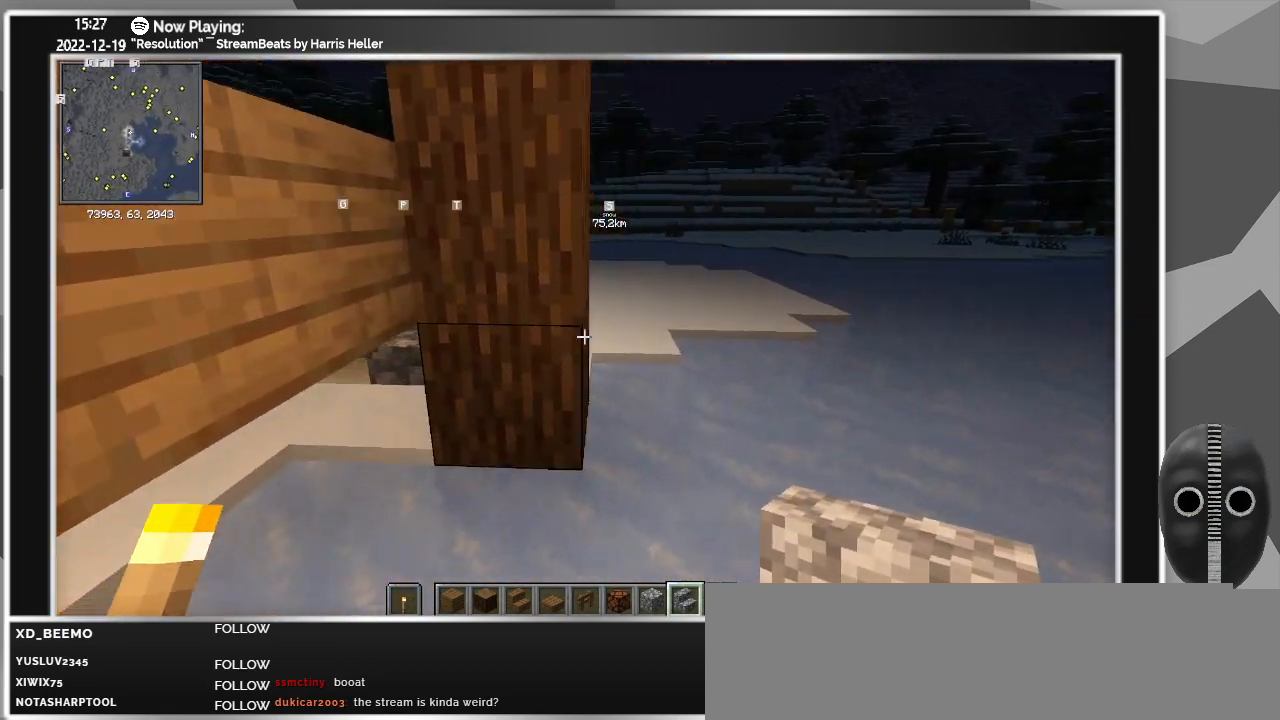
Gameplay with keyboard and mouse; each line is a JSON object with the keys and mouse buttons held at the frame after it. "events" lists presses ("down") and releases ("up") of "a", "ctrl", "d", "escape", "f1", "f10", "f11", "f12", "f2", "f3", "f4", "f5", "f6", "f7", "f8", "f9", "s", "shift", "space", "tab", "w", "mouse_left", "mouse_wheel" and "mouse_right" between this image and that frame as [ms after this image, input, new state], when the widget could be followed in between. "mouse_left", "mouse_wheel", "mouse_right" = the "left", "wheel", "right" buttons of the "mouse" list. No other keys are recorded. Fast repeated clicks can show as one long hold. "wheel" means that the mouse wheel is clicked or scrolled. Mouse movement is not recorded.
{"keys": ["d"], "mouse": [], "events": [[283, "w", "up"]]}
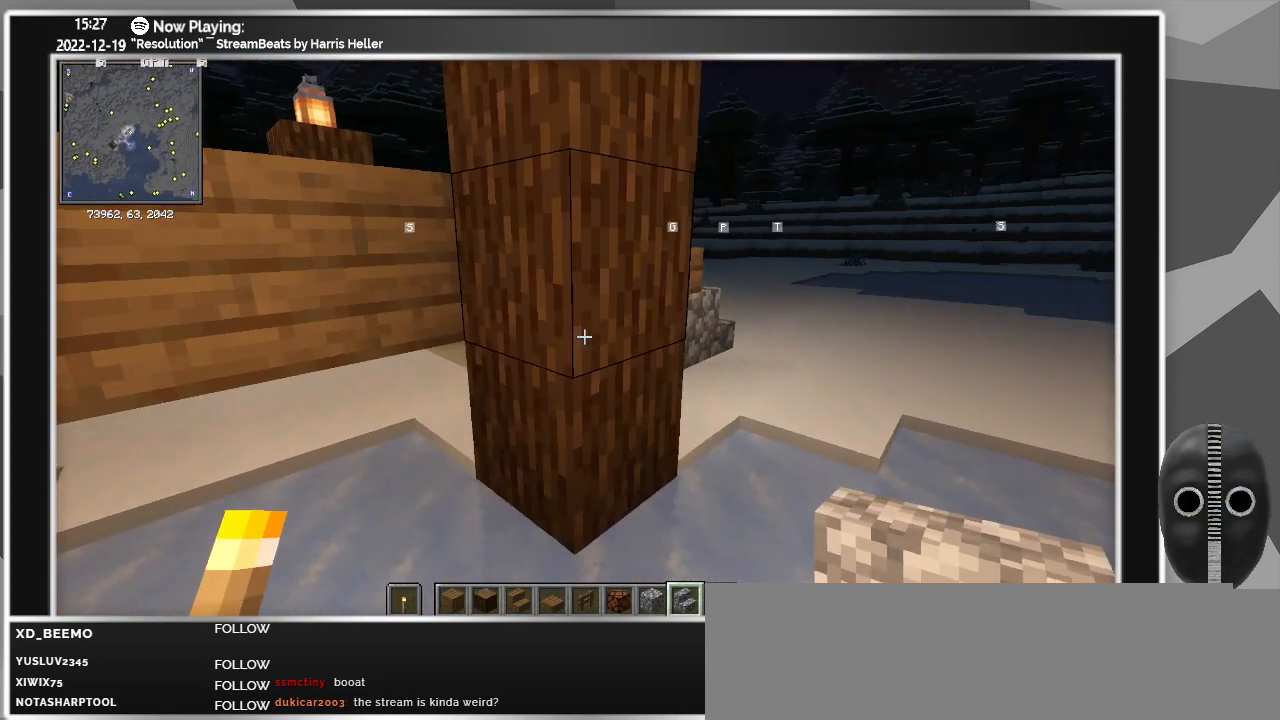
{"keys": ["d"], "mouse": [], "events": []}
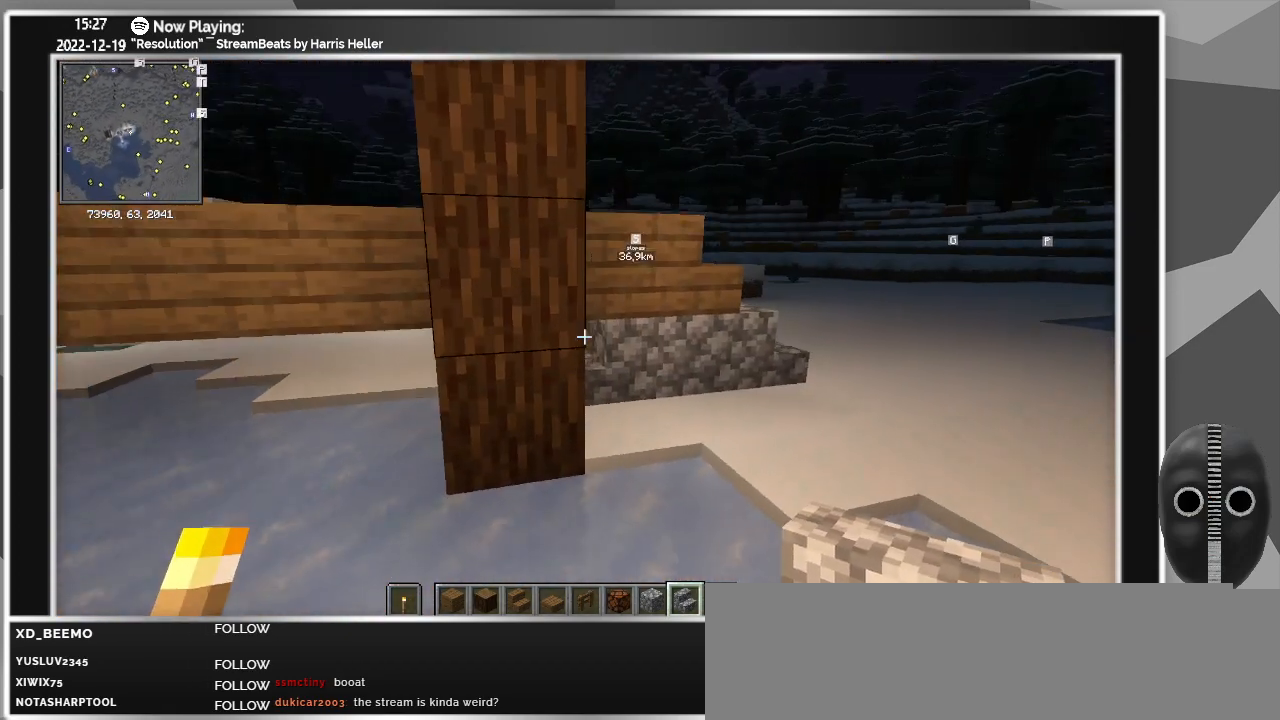
{"keys": ["s"], "mouse": [], "events": [[83, "s", "down"], [317, "d", "up"]]}
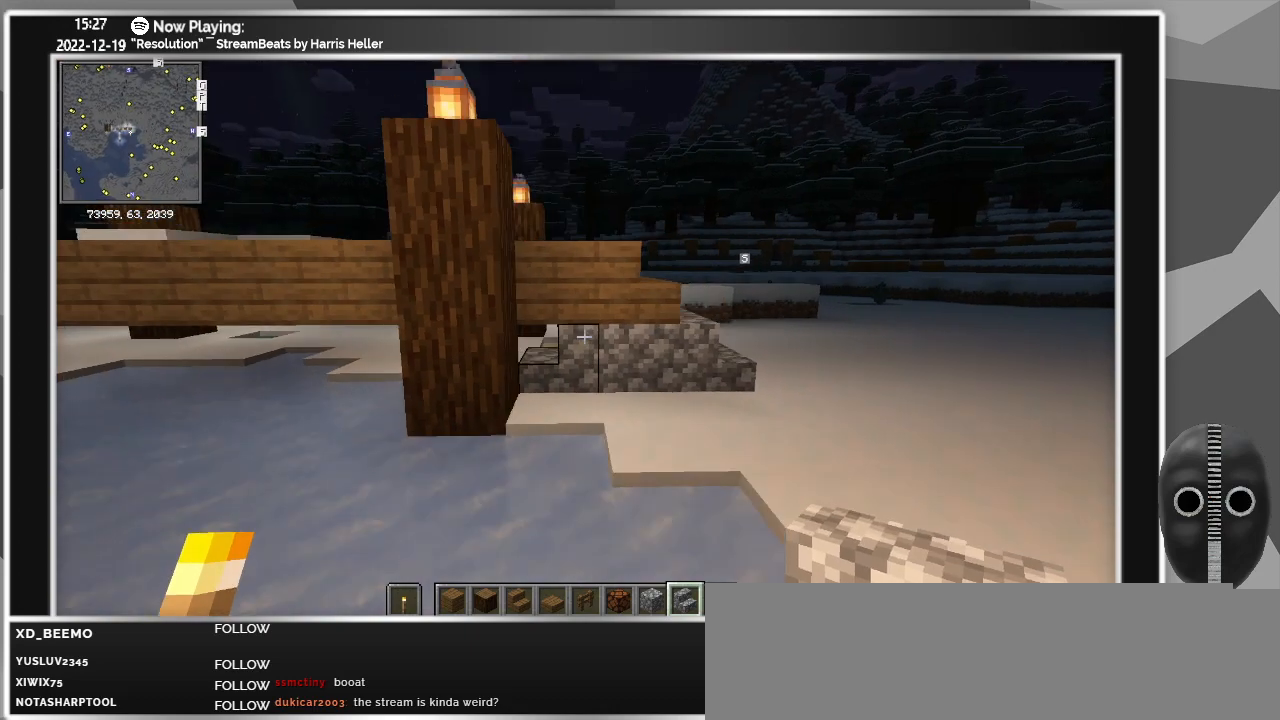
{"keys": ["s"], "mouse": [], "events": []}
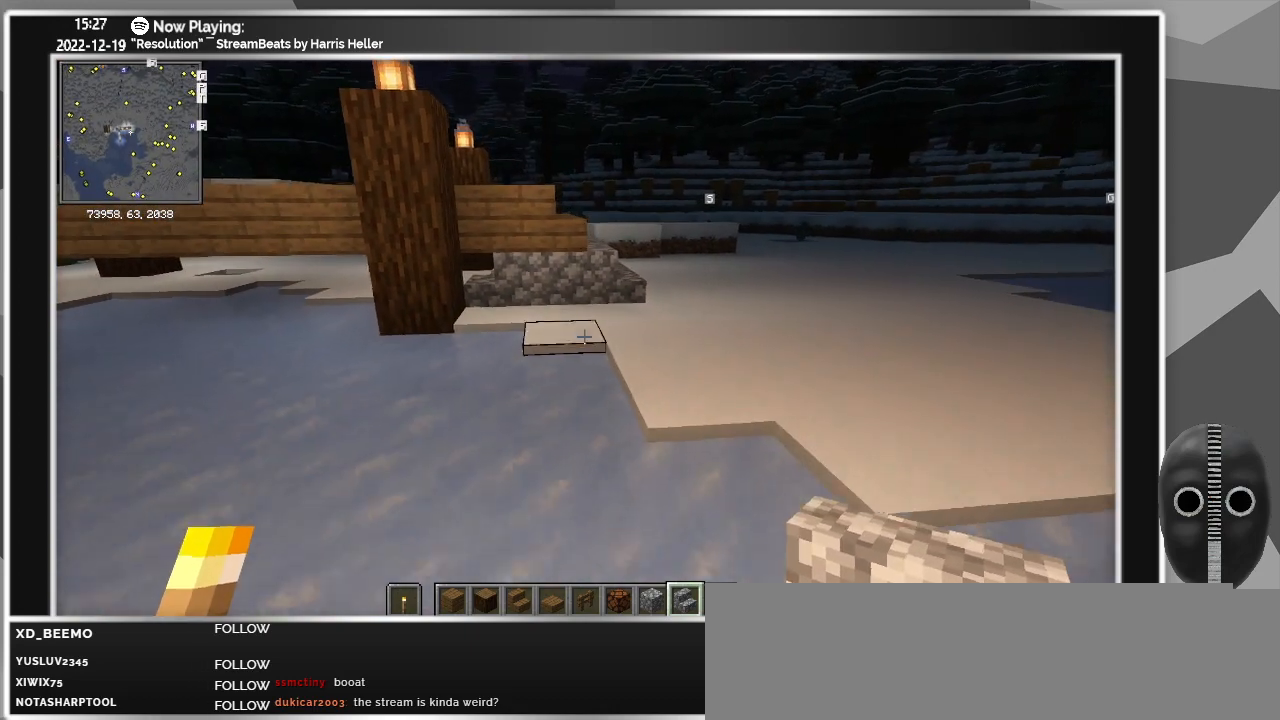
{"keys": [], "mouse": [], "events": [[433, "s", "up"]]}